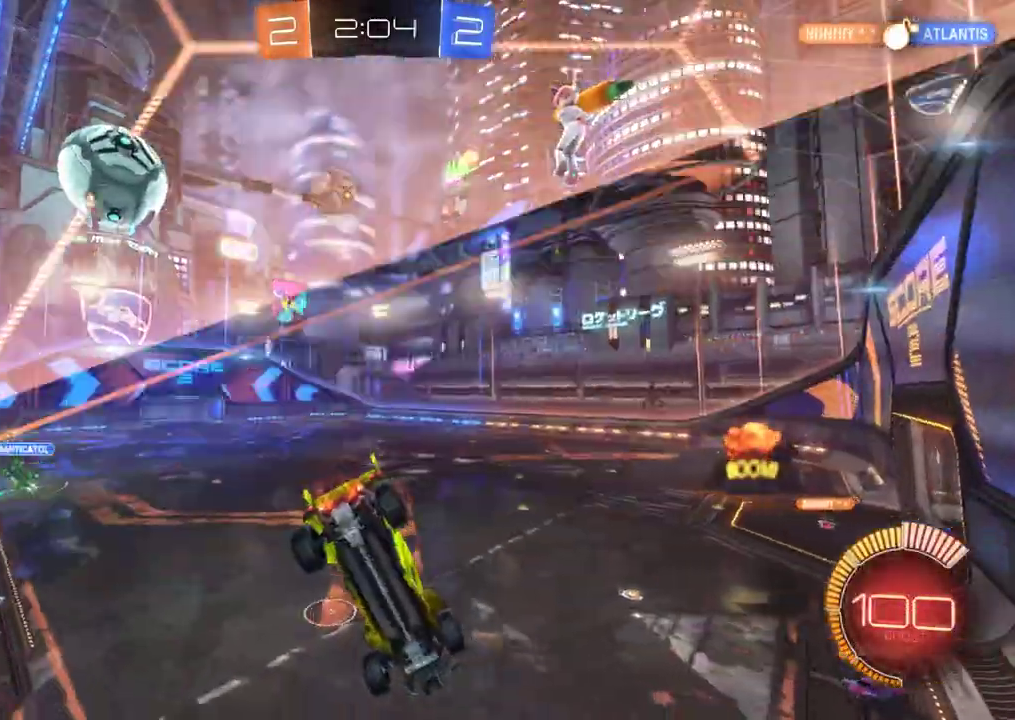
Gameplay with a controller (Xbox layout); each line is a JSON object with the inputs held at the frame after it. "events" lists button and stick changes between this image and that frame as [ms after this image, input, new state], when the widget could be followed in between. This document gives stick clicks only as held states, not as events. Not read: R3 right_stick.
{"buttons": ["R2"], "left_stick": "right", "events": [[183, "left_stick", "center"], [483, "left_stick", "right"]]}
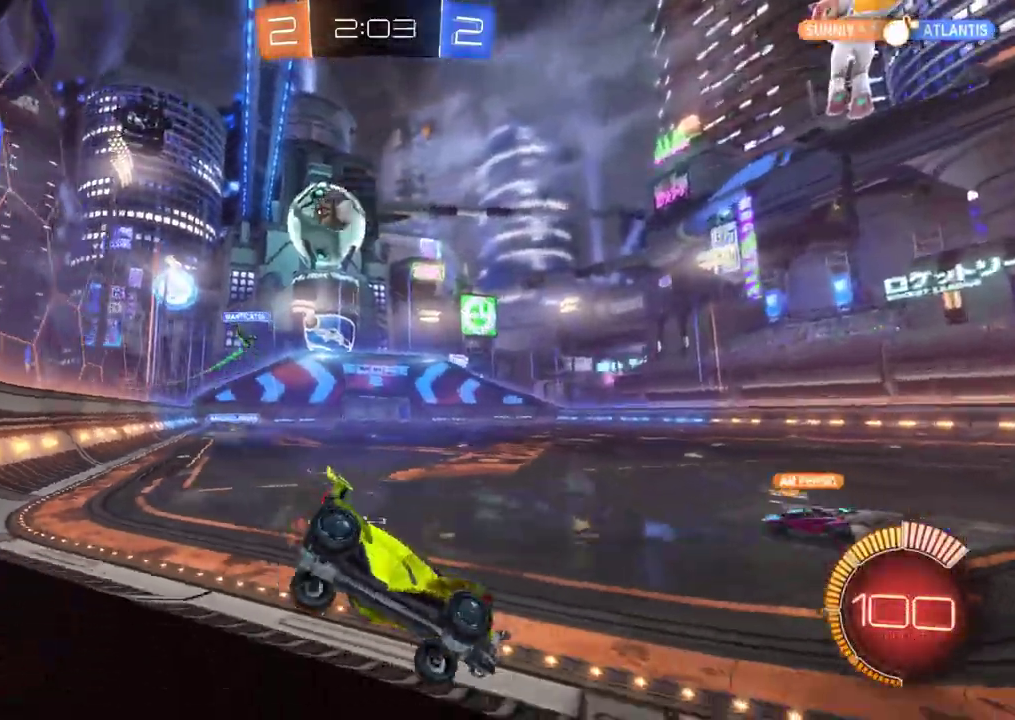
{"buttons": ["R2"], "left_stick": "left", "events": [[50, "L2", "down"], [50, "R2", "up"], [217, "L2", "up"], [217, "left_stick", "left"], [350, "R2", "down"]]}
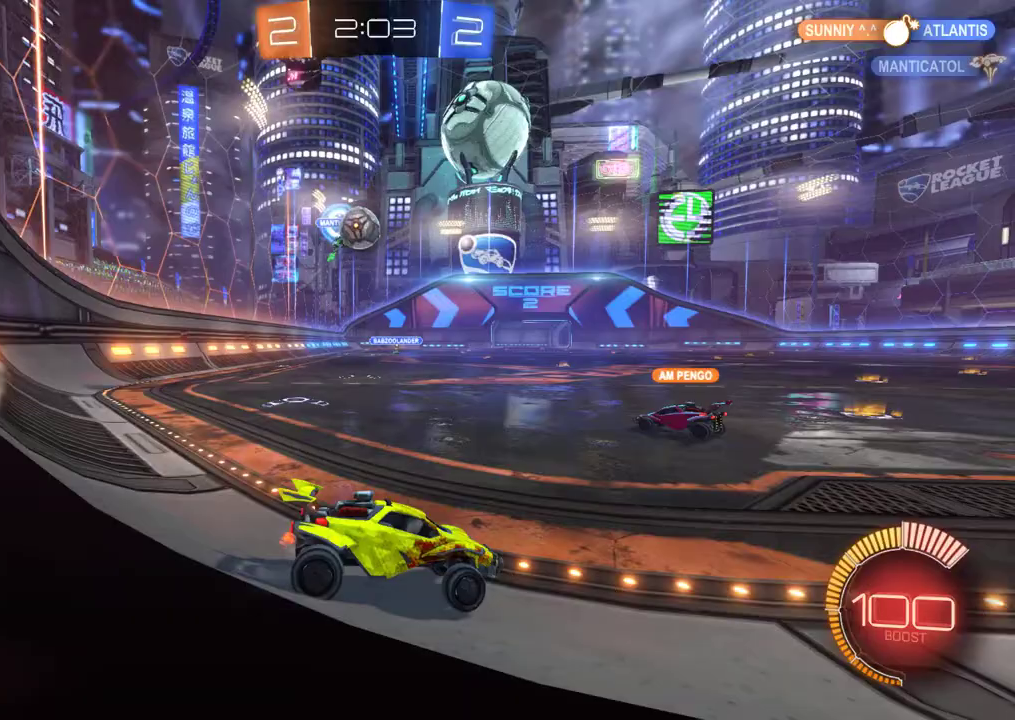
{"buttons": ["L2"], "left_stick": "right", "events": [[383, "L2", "down"], [417, "R2", "up"], [500, "left_stick", "right"]]}
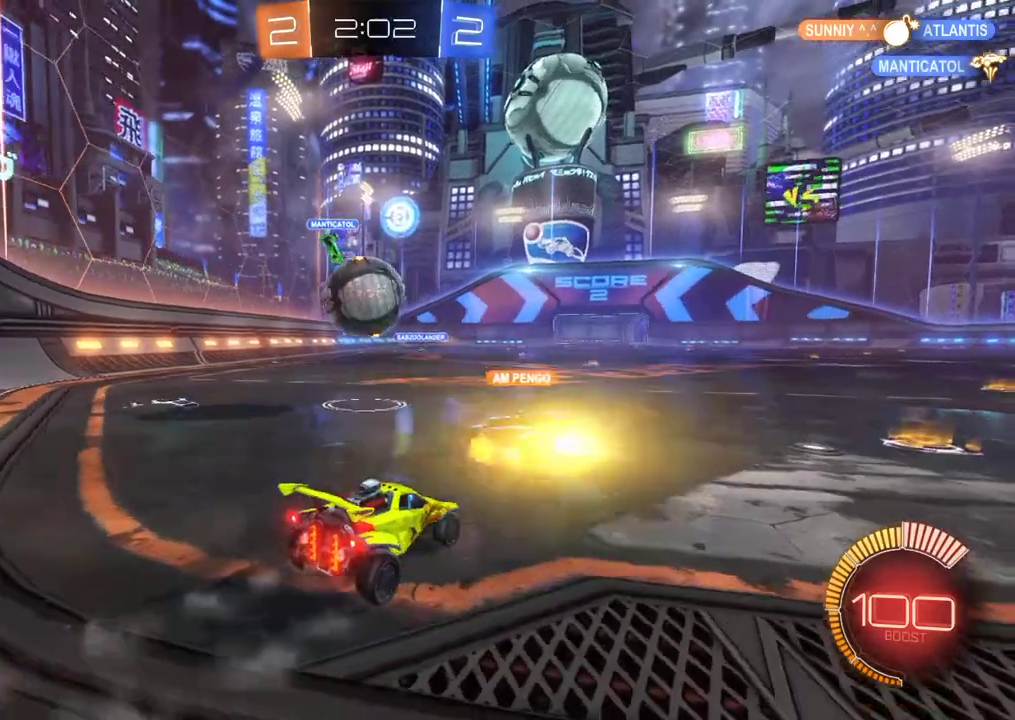
{"buttons": ["R2"], "left_stick": "center", "events": [[117, "left_stick", "center"], [183, "L2", "up"], [417, "R2", "down"]]}
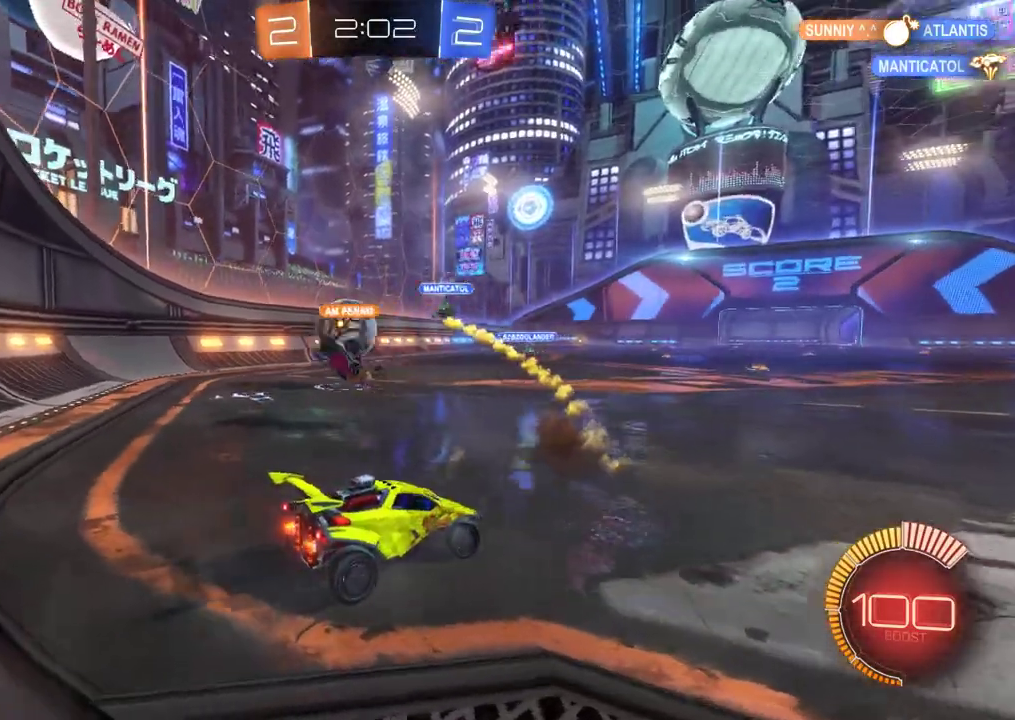
{"buttons": ["R2"], "left_stick": "center", "events": [[83, "left_stick", "right"], [450, "left_stick", "center"]]}
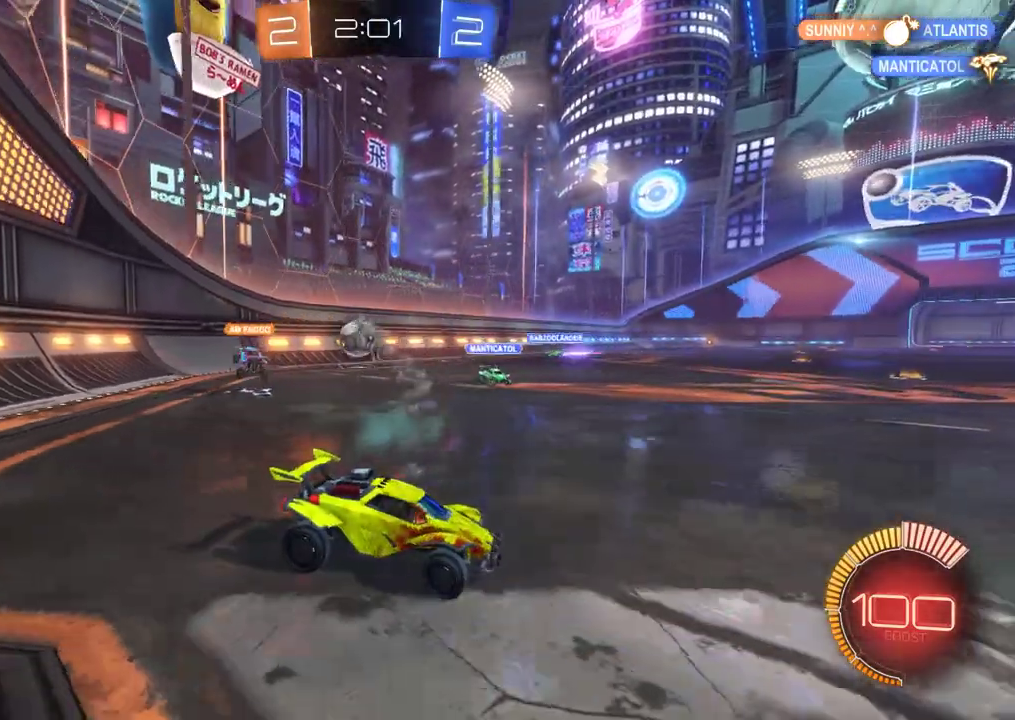
{"buttons": ["R2"], "left_stick": "right", "events": [[183, "left_stick", "left"], [350, "left_stick", "center"], [450, "left_stick", "right"]]}
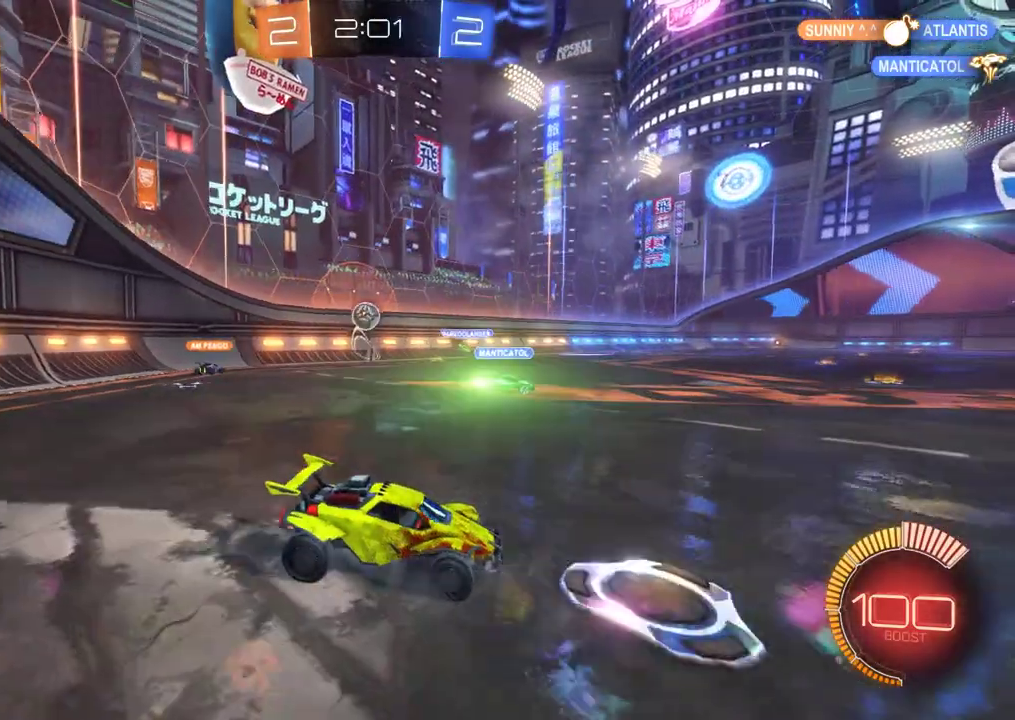
{"buttons": ["R2"], "left_stick": "left", "events": [[250, "left_stick", "center"], [350, "left_stick", "left"]]}